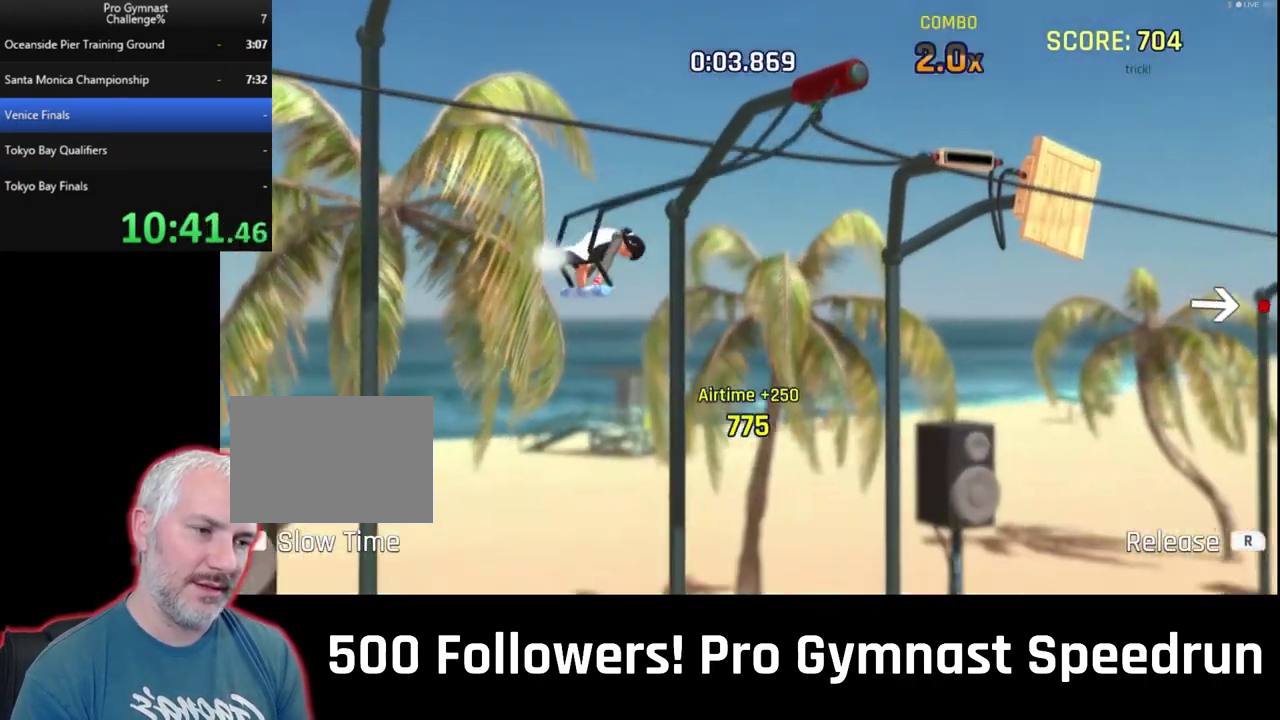
Gameplay with a controller (PlayStation layout); each line is a JSON object with the inputs held at the frame after it. "events" lists button and stick changes between this image and that frame as [ms after this image, input, new state], when the widget could be followed in between. This overlay highlights the sticks when they move; stick clicks (L3 R3) are not distinguishable. Not read: L2 L3 R3.
{"buttons": ["R2"], "left_stick": "down-right", "right_stick": "right"}
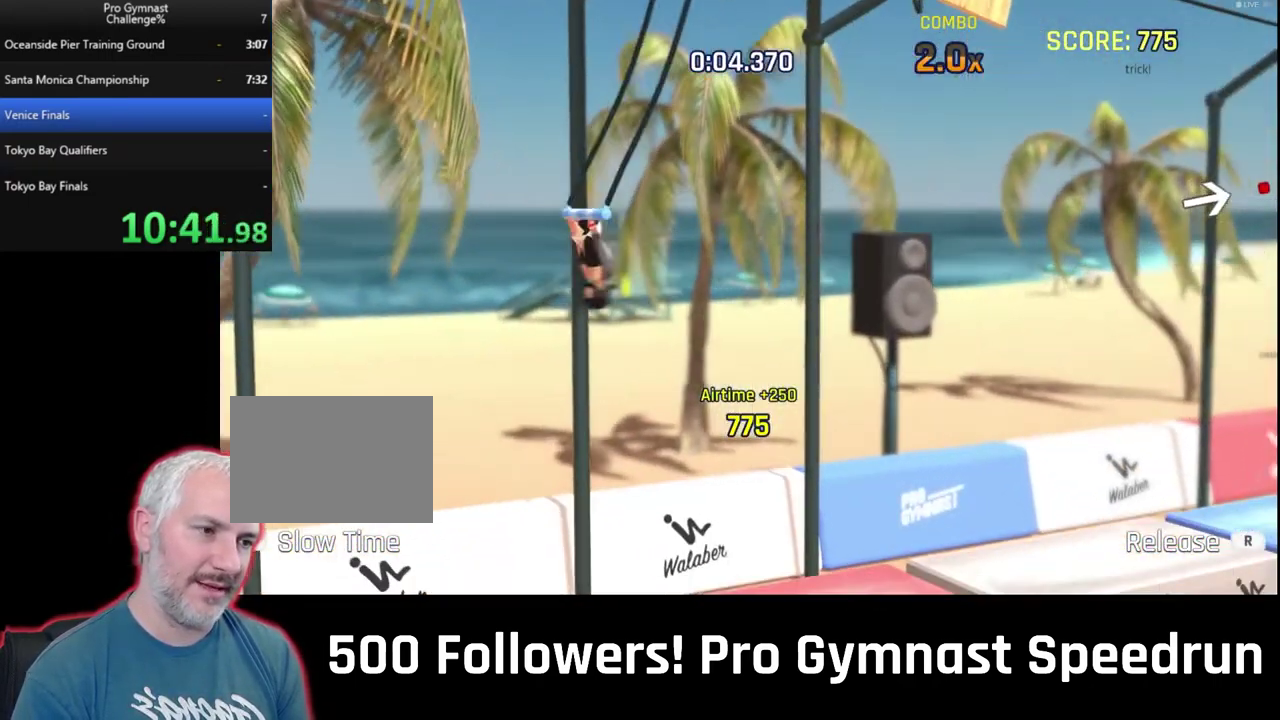
{"buttons": ["R2"], "left_stick": "down-right", "right_stick": "right", "events": []}
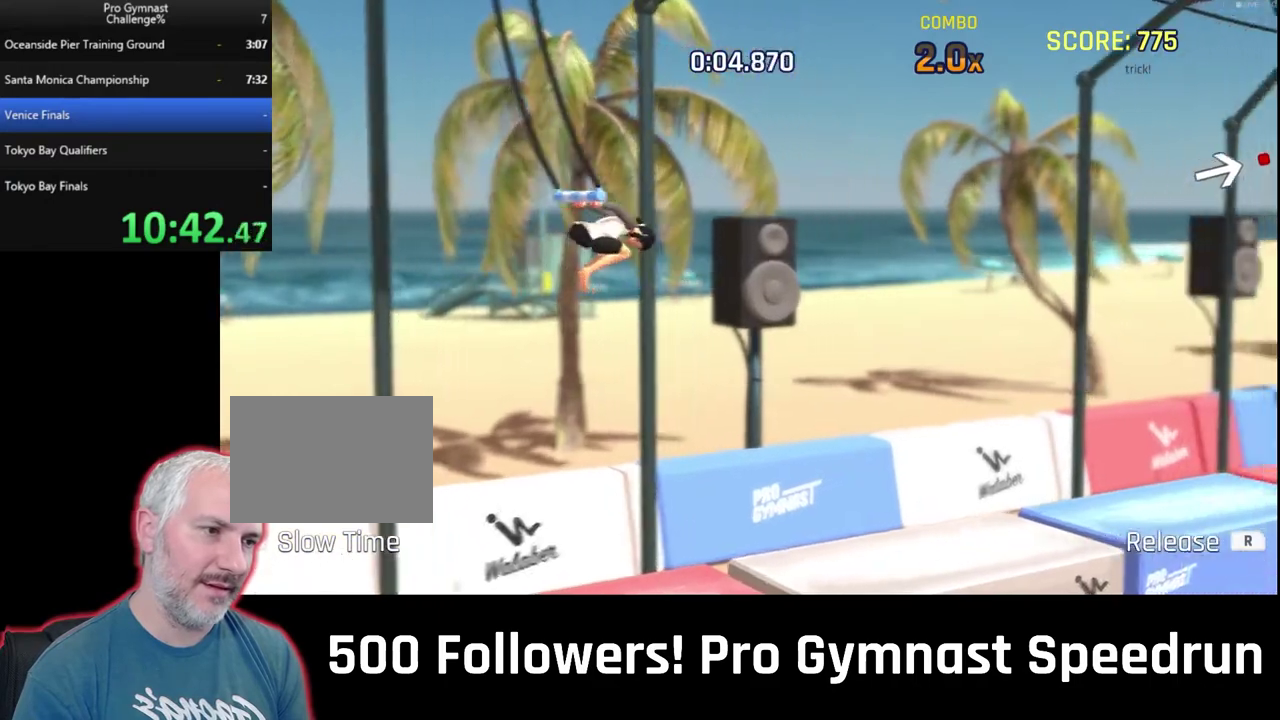
{"buttons": [], "left_stick": "up-right", "right_stick": "center", "events": [[333, "left_stick", "up-right"], [367, "R2", "up"], [433, "right_stick", "center"]]}
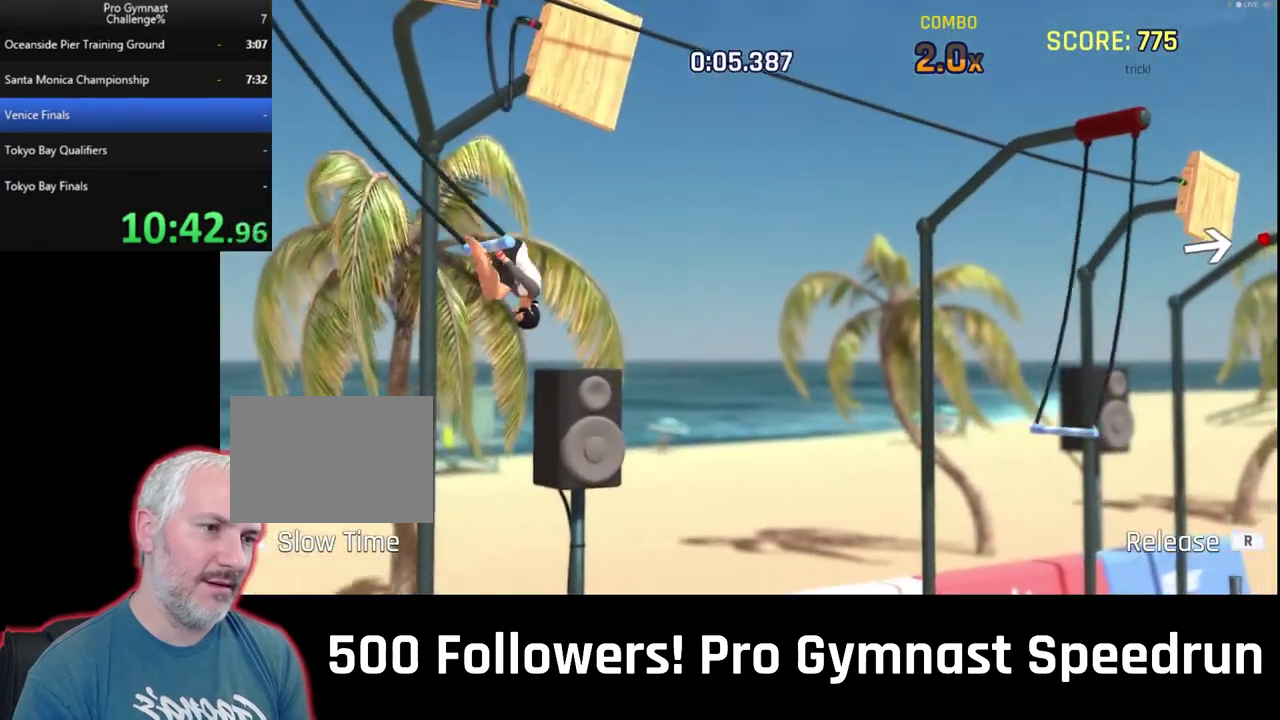
{"buttons": [], "left_stick": "center", "right_stick": "center"}
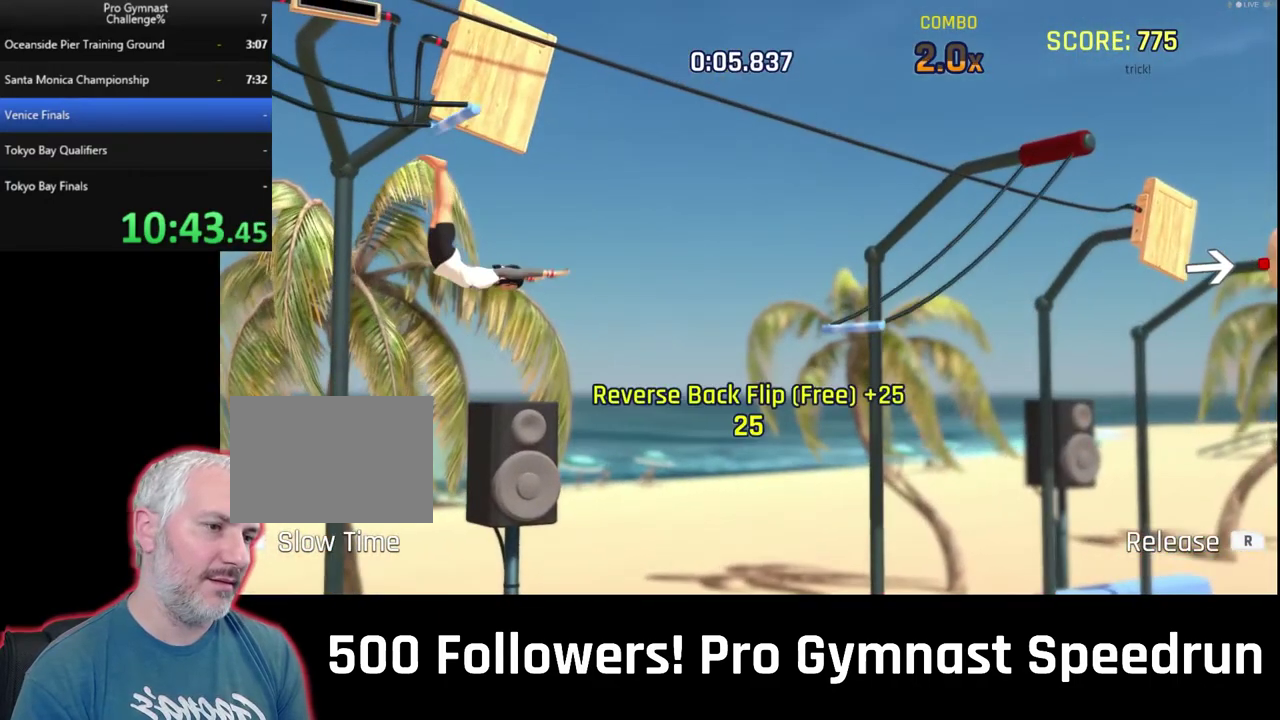
{"buttons": [], "left_stick": "center", "right_stick": "center", "events": [[133, "CIRCLE", "down"], [233, "CIRCLE", "up"]]}
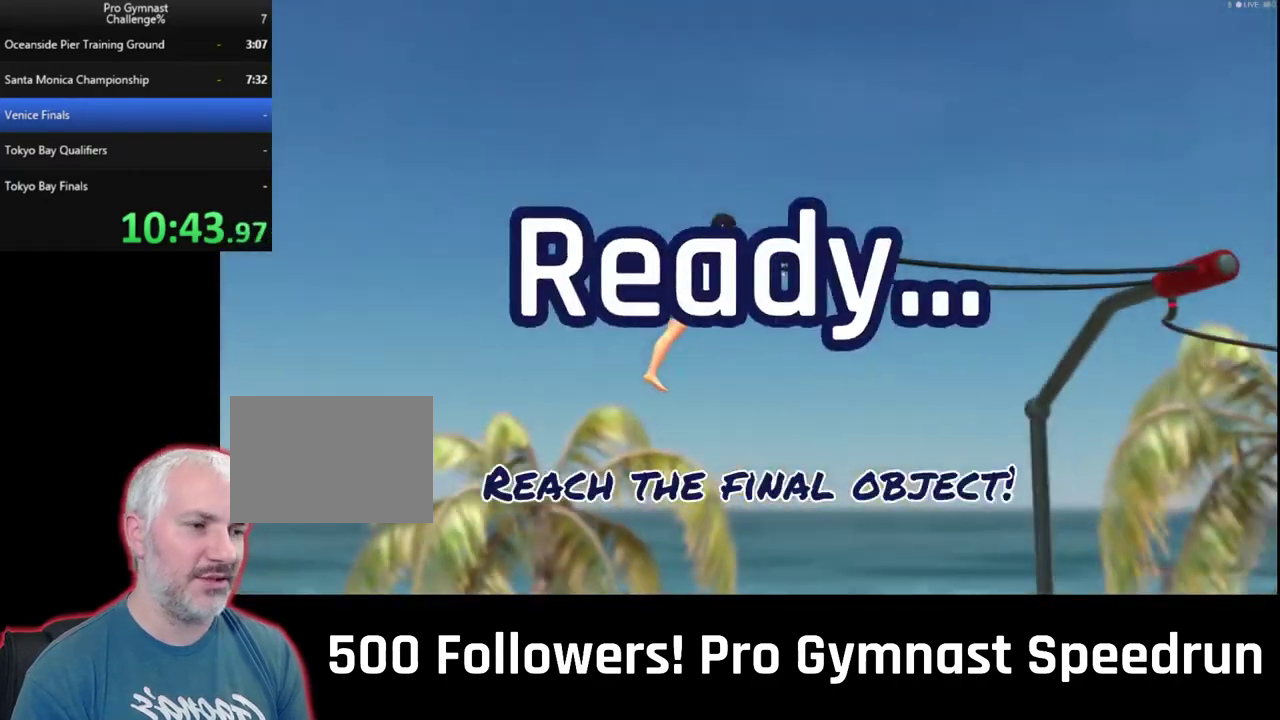
{"buttons": [], "left_stick": "center", "right_stick": "down"}
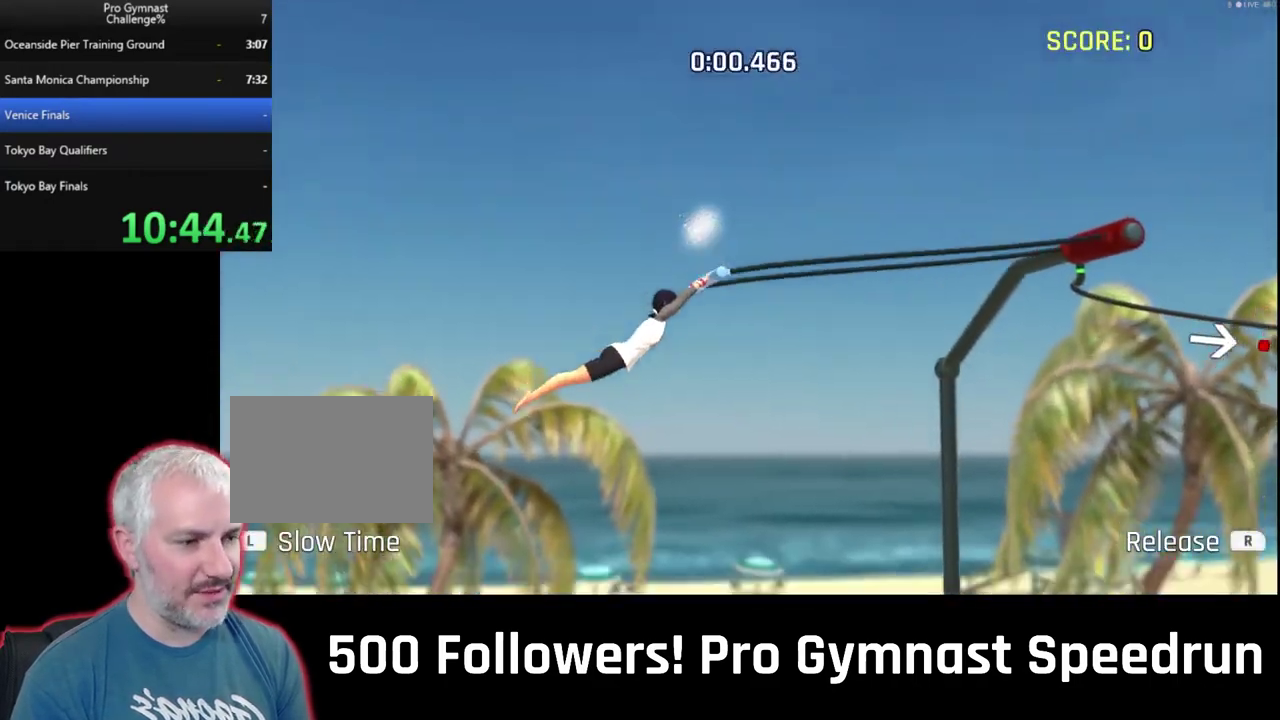
{"buttons": [], "left_stick": "center", "right_stick": "right"}
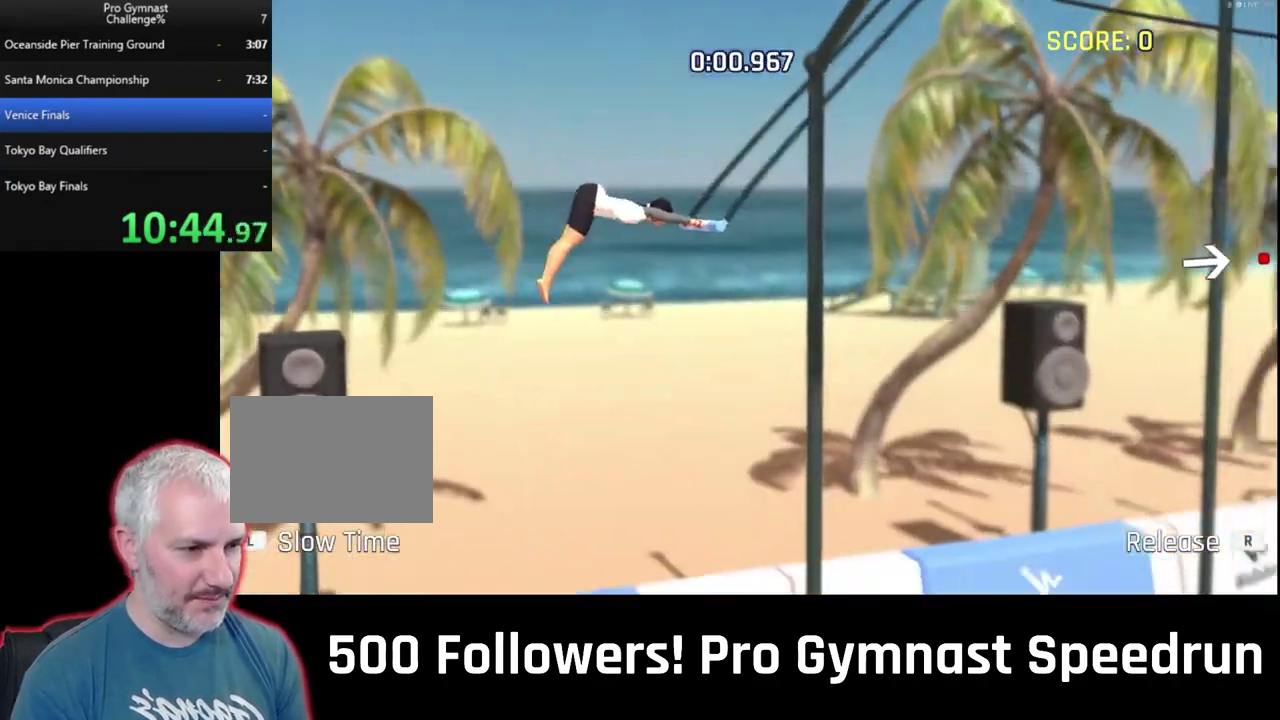
{"buttons": [], "left_stick": "center", "right_stick": "center", "events": [[433, "right_stick", "center"]]}
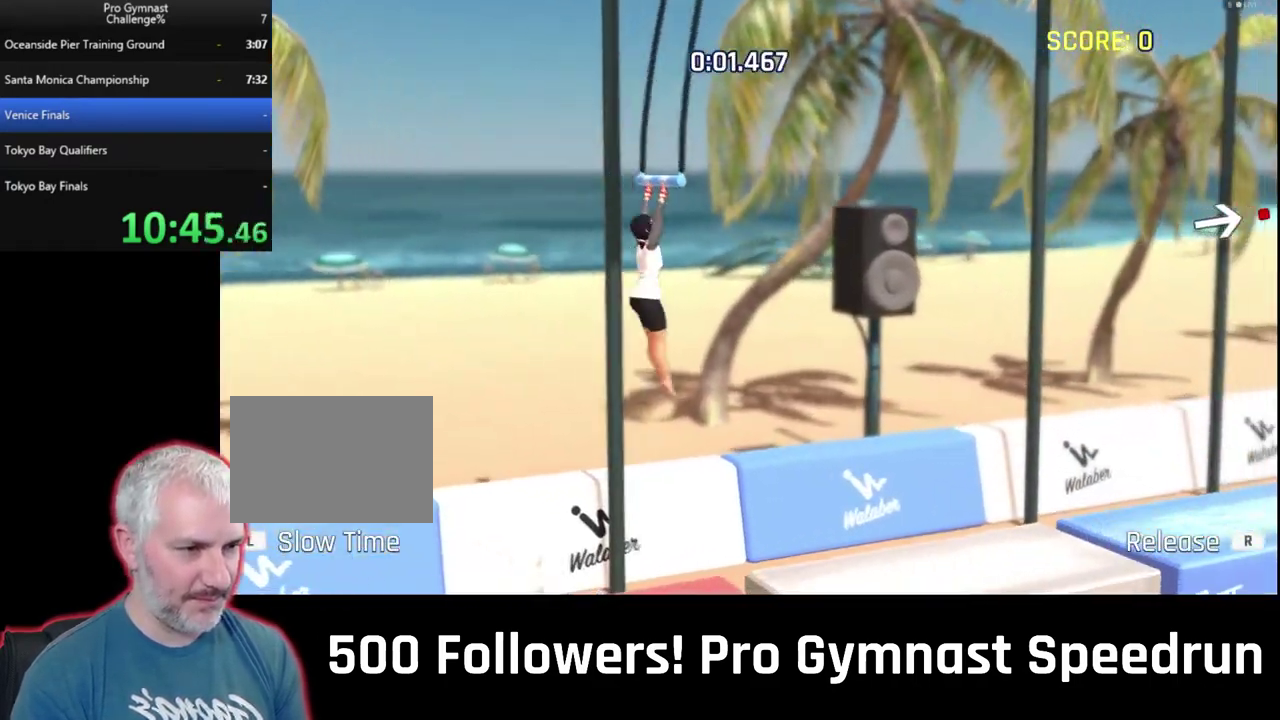
{"buttons": [], "left_stick": "right", "right_stick": "center", "events": [[33, "right_stick", "down"], [67, "left_stick", "up"], [167, "right_stick", "down-left"], [267, "right_stick", "down"], [367, "left_stick", "up-right"], [367, "right_stick", "center"], [500, "left_stick", "right"]]}
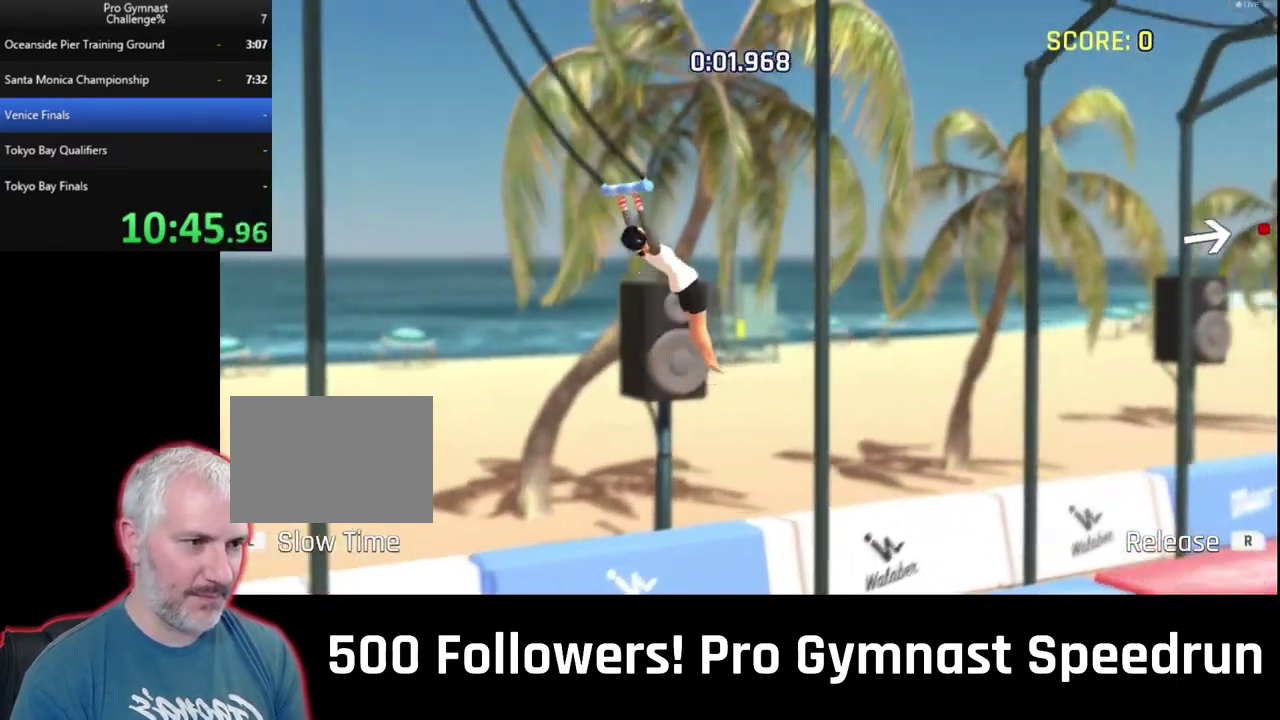
{"buttons": ["R1"], "left_stick": "right", "right_stick": "center"}